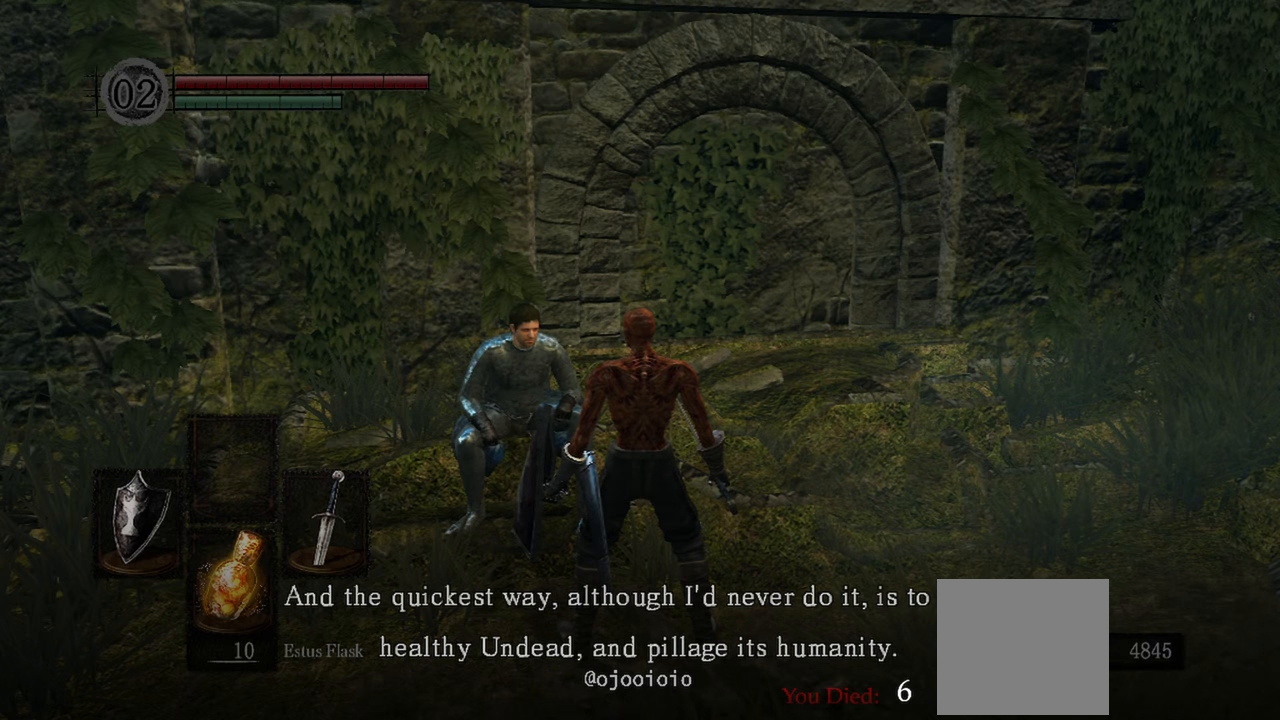
Gameplay with a controller (Xbox layout); each line is a JSON object with the inputs held at the frame after it (dt_ms = milliseconds from this image to that frame). "events" lists button and stick changes between this image and that frame as [ms after this image, input, new state], when the widget could be followed in between. Not read: L3.
{"dt_ms": 500, "buttons": [], "left_stick": "up-left", "right_stick": "center", "events": [[500, "left_stick", "up-left"]]}
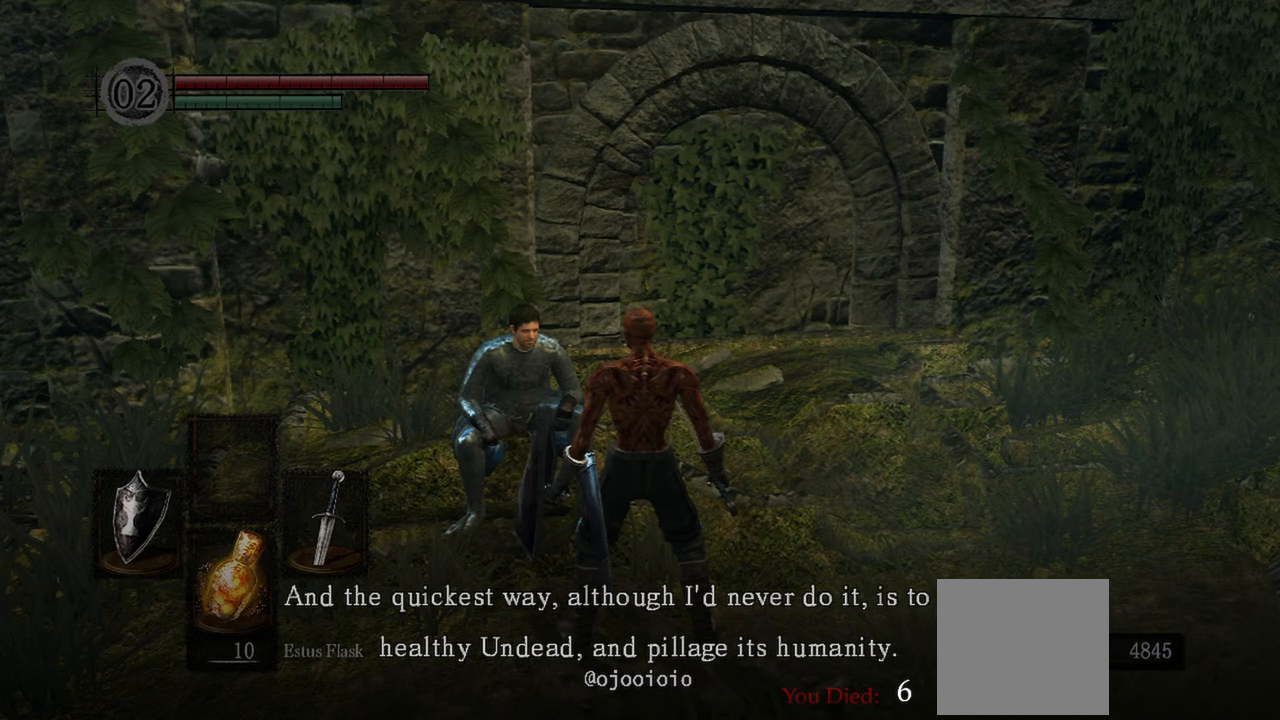
{"dt_ms": 500, "buttons": [], "left_stick": "center", "right_stick": "center", "events": [[100, "left_stick", "center"], [367, "left_stick", "left"], [500, "left_stick", "center"]]}
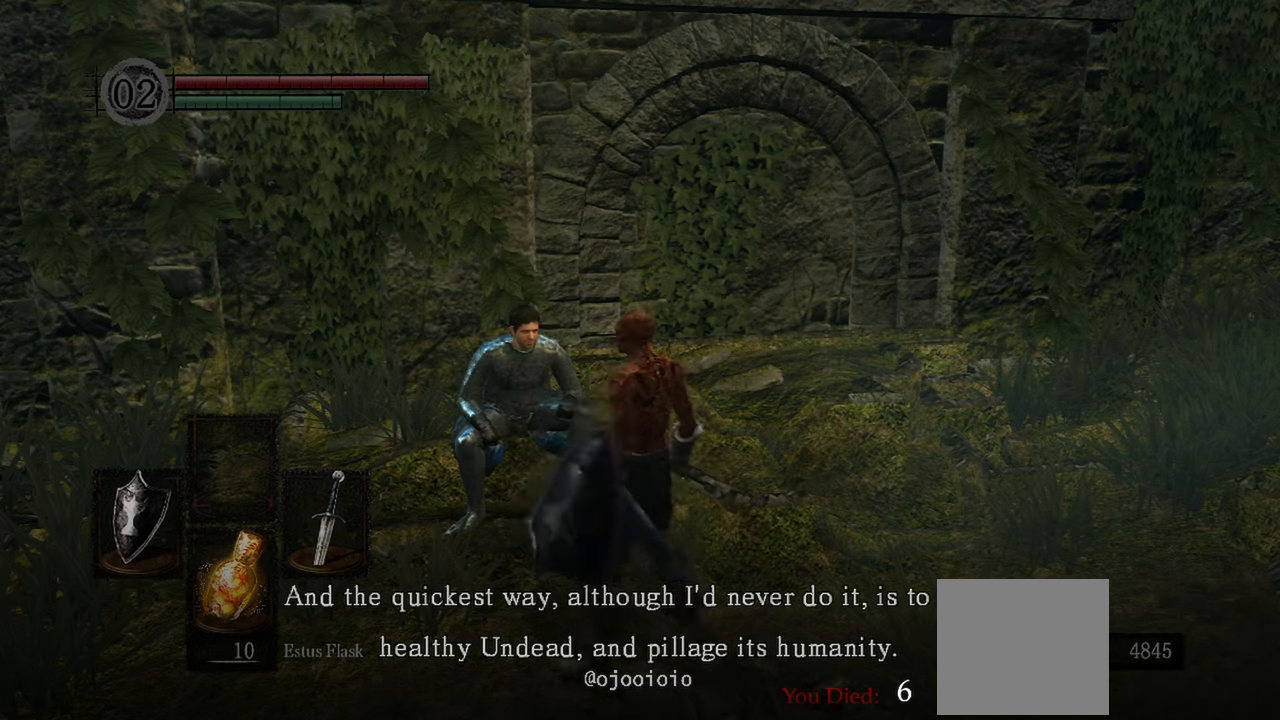
{"dt_ms": 500, "buttons": [], "left_stick": "center", "right_stick": "center", "events": []}
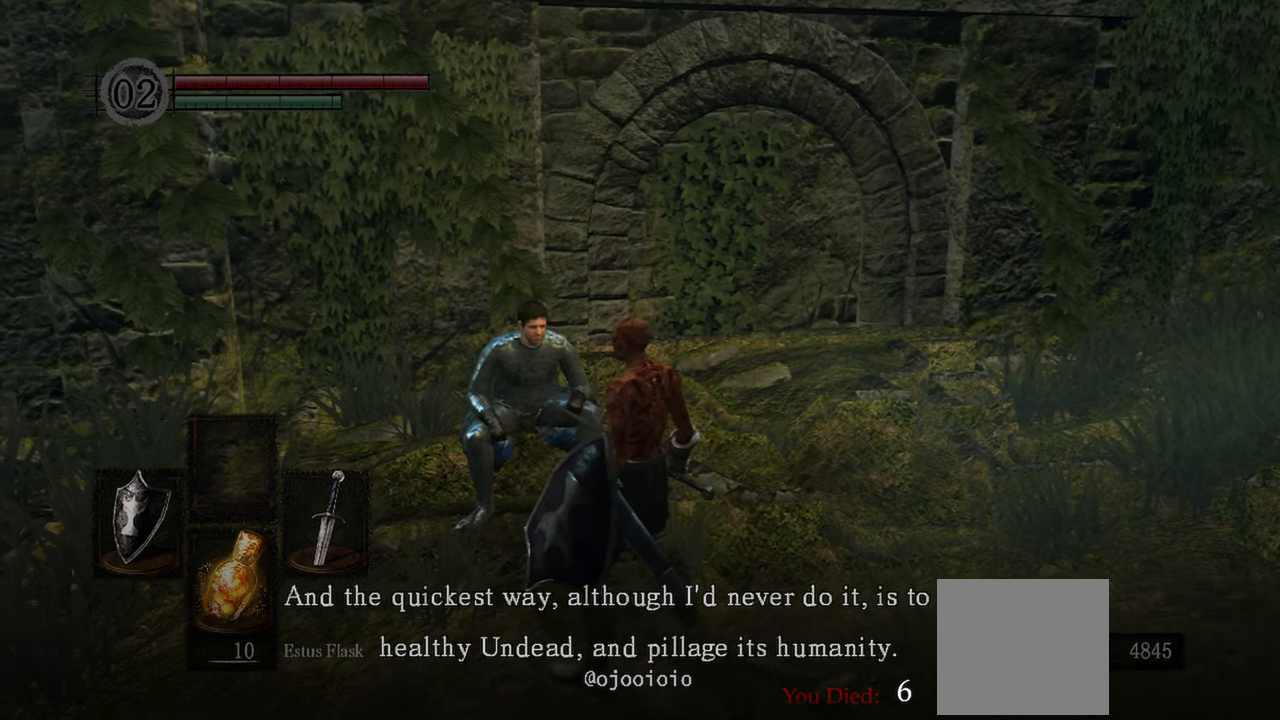
{"dt_ms": 500, "buttons": [], "left_stick": "center", "right_stick": "center"}
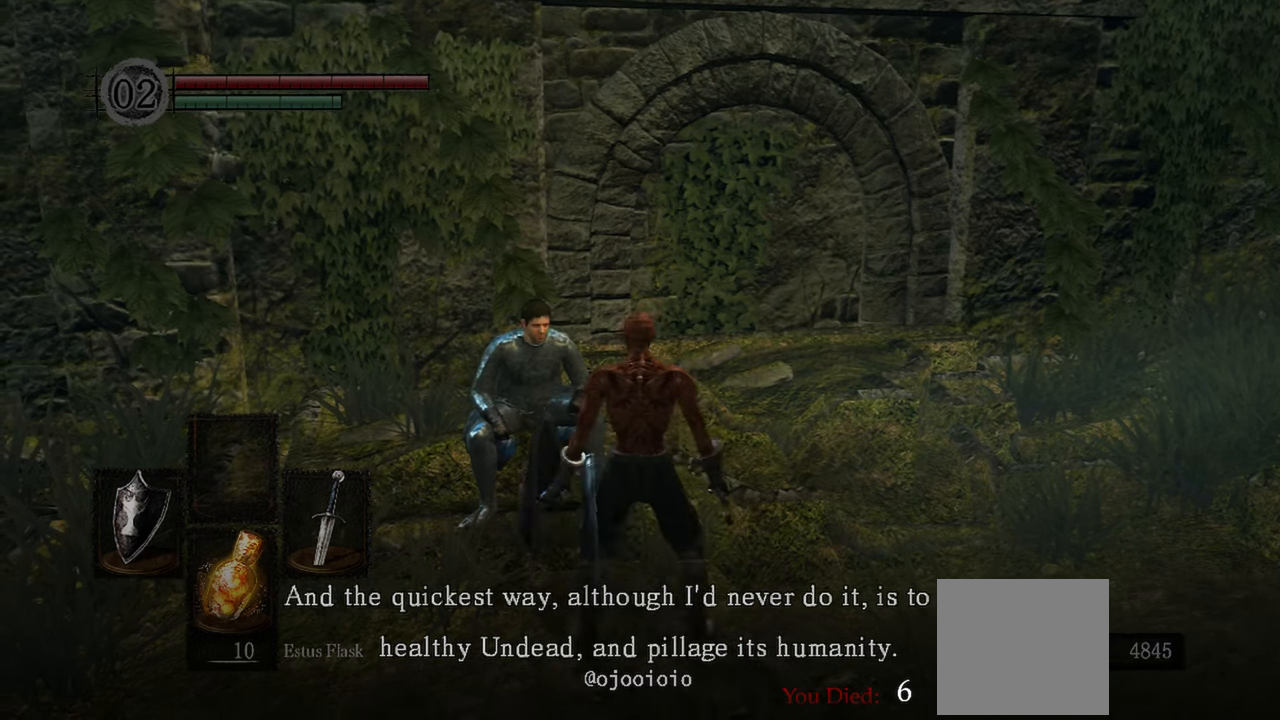
{"dt_ms": 500, "buttons": [], "left_stick": "up-left", "right_stick": "center", "events": [[367, "left_stick", "up-left"]]}
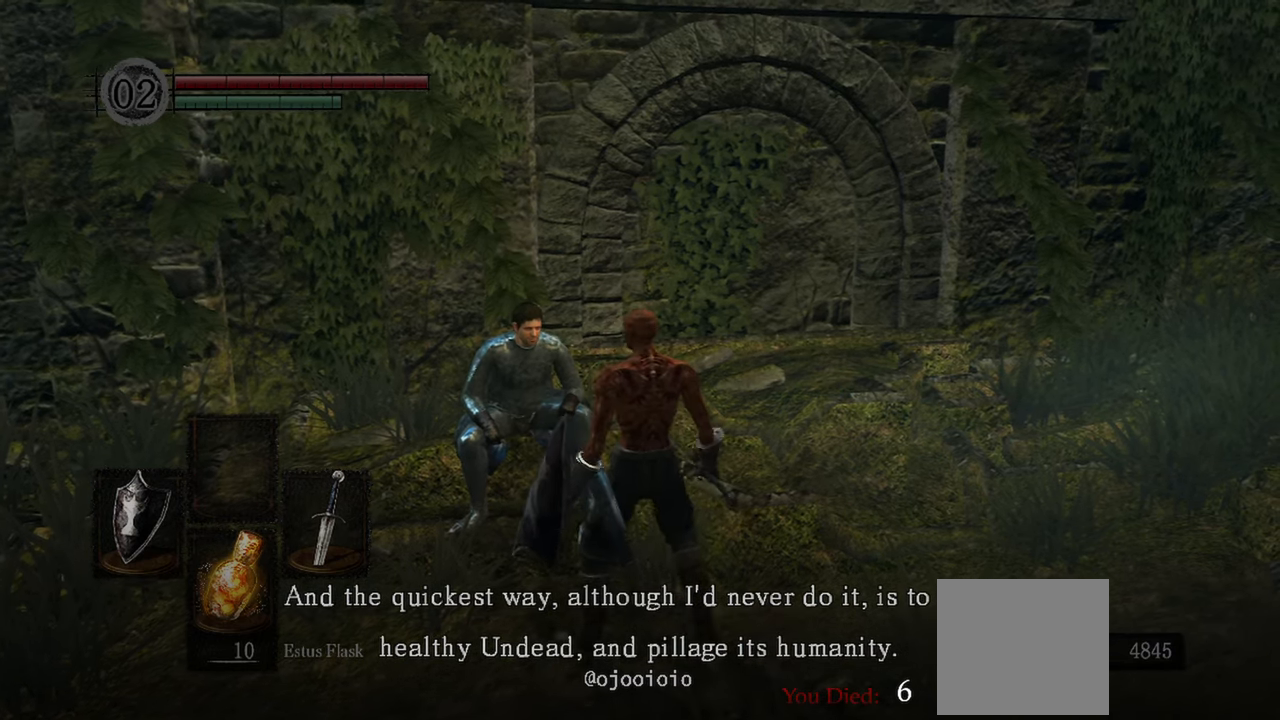
{"dt_ms": 500, "buttons": [], "left_stick": "center", "right_stick": "center", "events": [[33, "left_stick", "center"]]}
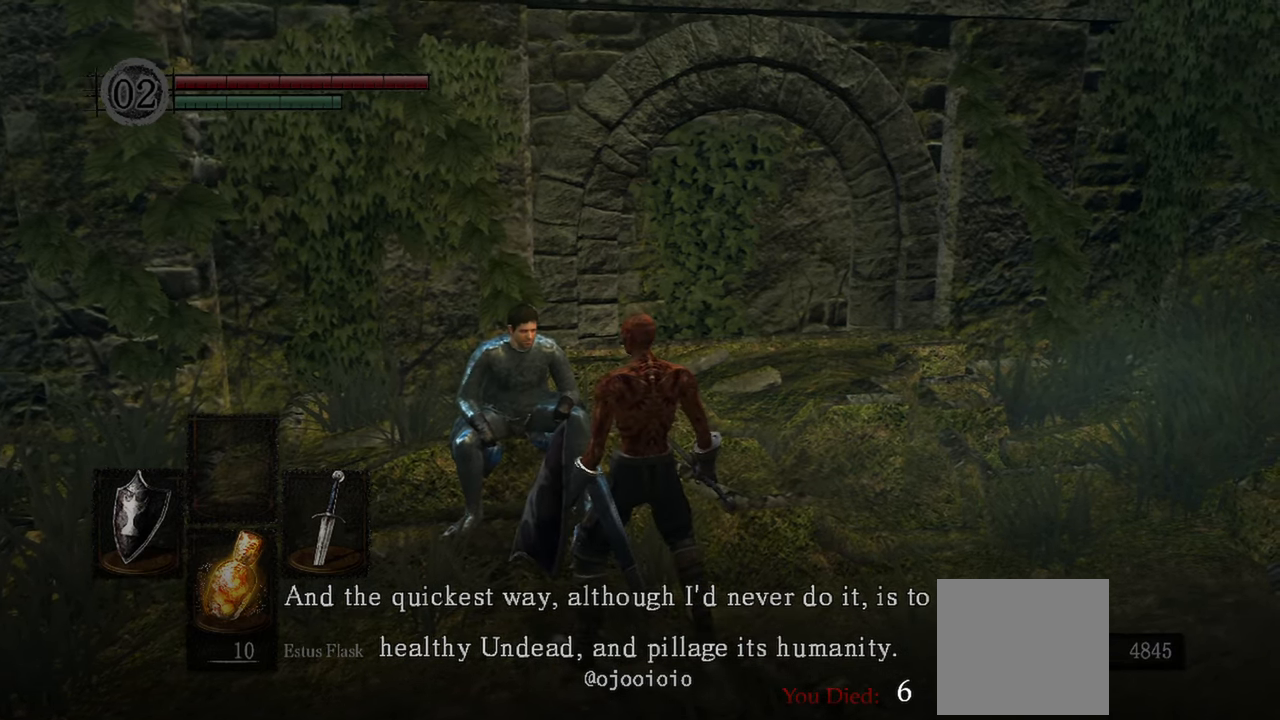
{"dt_ms": 1000, "buttons": [], "left_stick": "center", "right_stick": "right"}
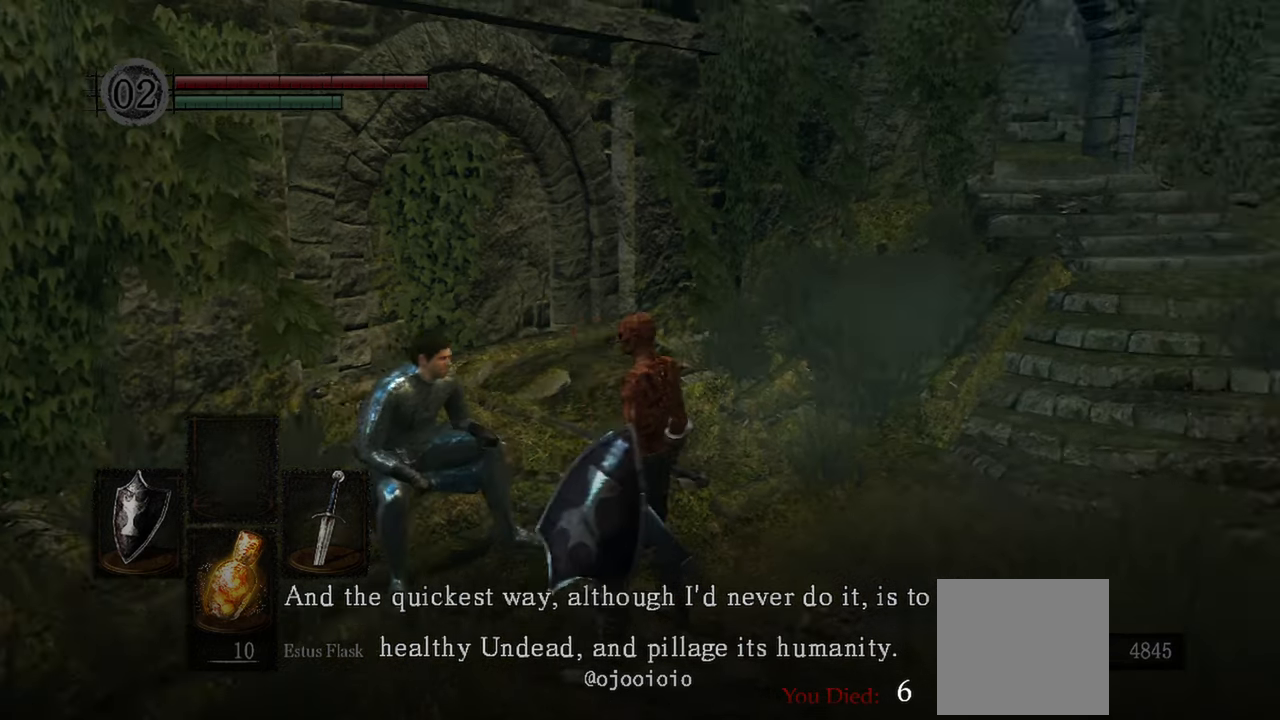
{"dt_ms": 500, "buttons": [], "left_stick": "center", "right_stick": "right", "events": []}
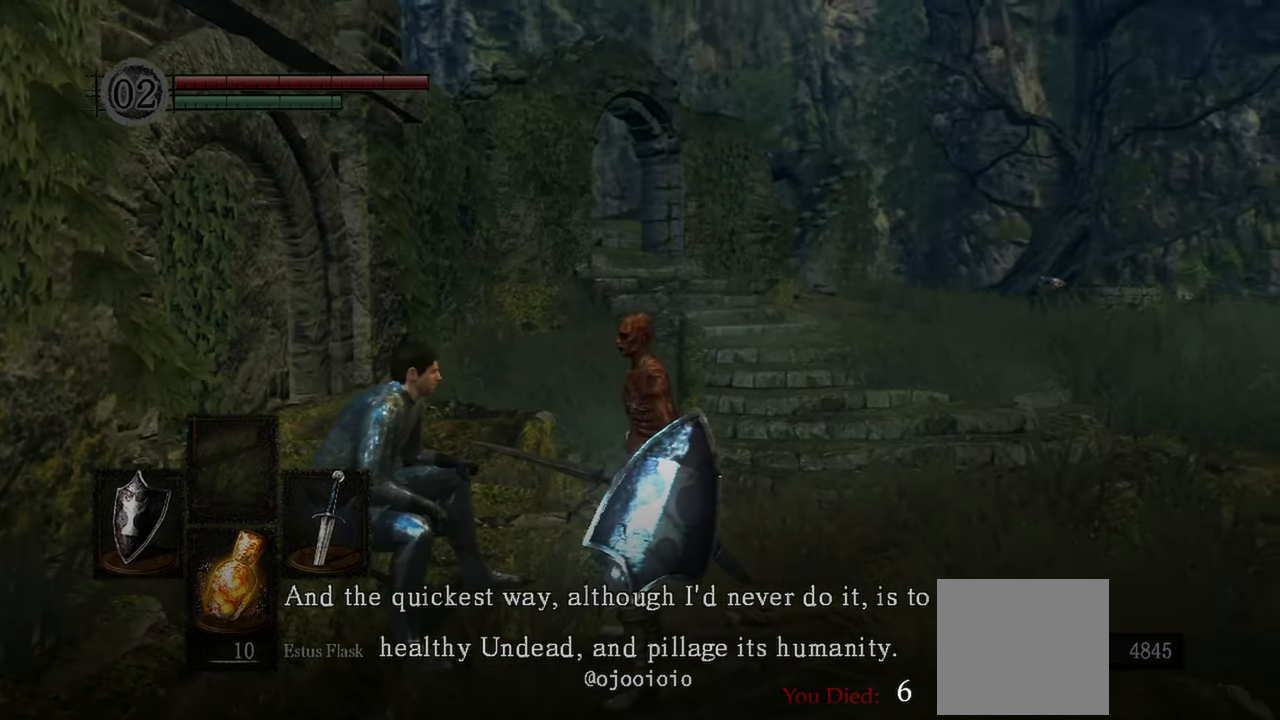
{"dt_ms": 500, "buttons": [], "left_stick": "center", "right_stick": "right", "events": []}